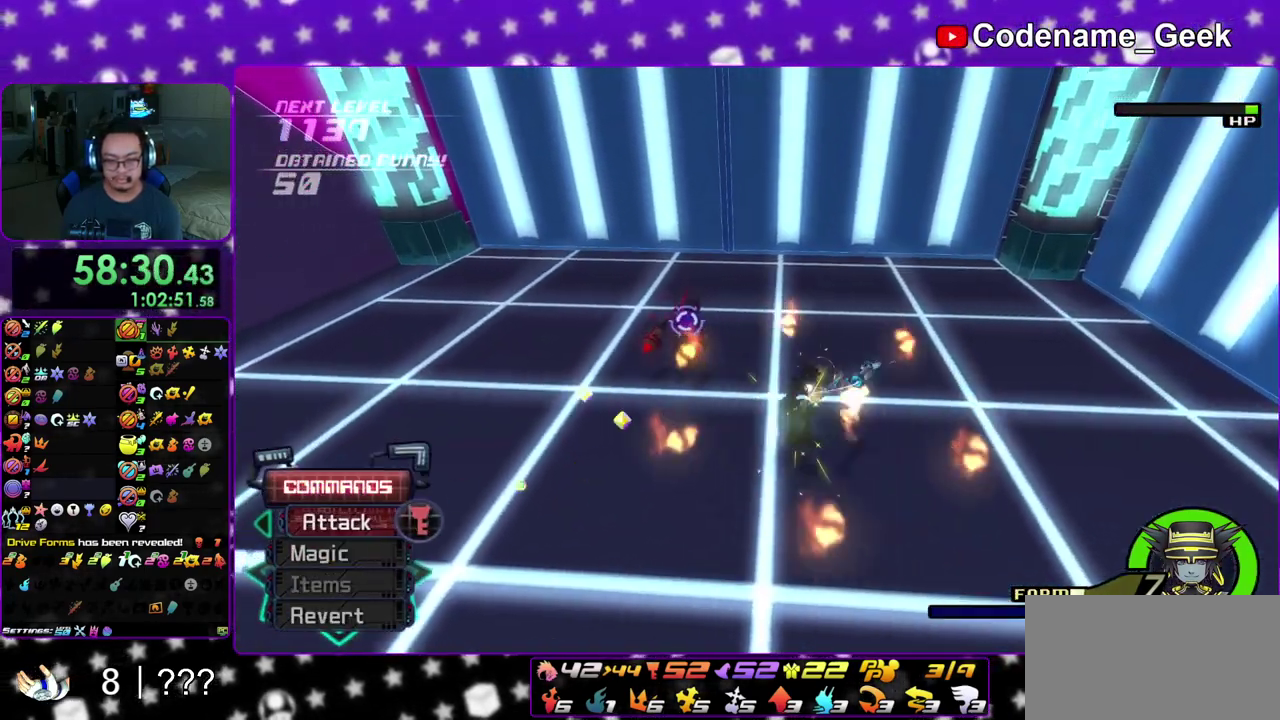
Gameplay with a controller (Nintendo layout); each line is a JSON object with the inputs held at the frame after it (dt_ms = milliseconds from this image to that frame). "events" lists button and stick changes between this image and that frame as [ms after this image, input, new state], when the widget could be followed in between. This overlay highlights the sticks when they move; stick clicks (L3 R3) are not distinguishable. Not read: L3 R3 SELECT START.
{"dt_ms": 600, "buttons": [], "left_stick": "center", "right_stick": "center"}
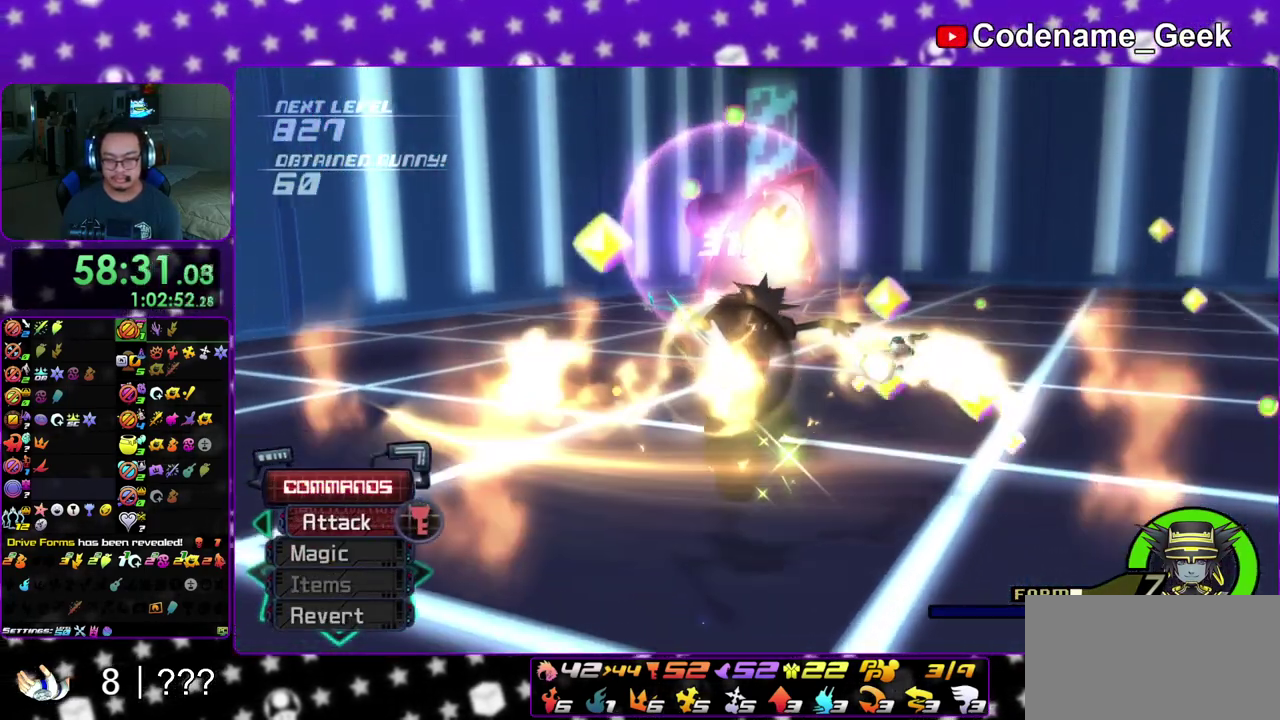
{"dt_ms": 400, "buttons": ["A", "B"], "left_stick": "center", "right_stick": "center", "events": [[17, "A", "down"], [50, "B", "down"], [133, "B", "up"], [183, "A", "up"], [217, "B", "down"], [267, "A", "down"], [350, "A", "up"], [400, "A", "down"]]}
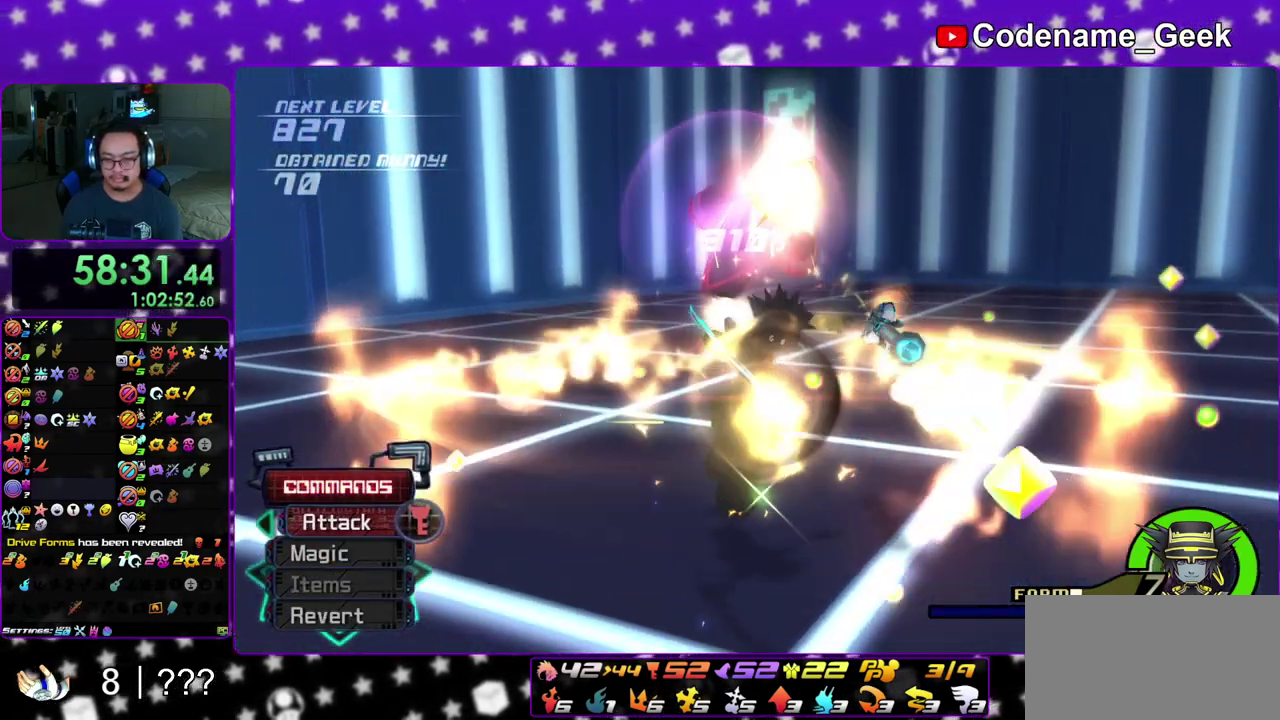
{"dt_ms": 500, "buttons": [], "left_stick": "center", "right_stick": "center", "events": [[100, "A", "up"], [117, "B", "up"]]}
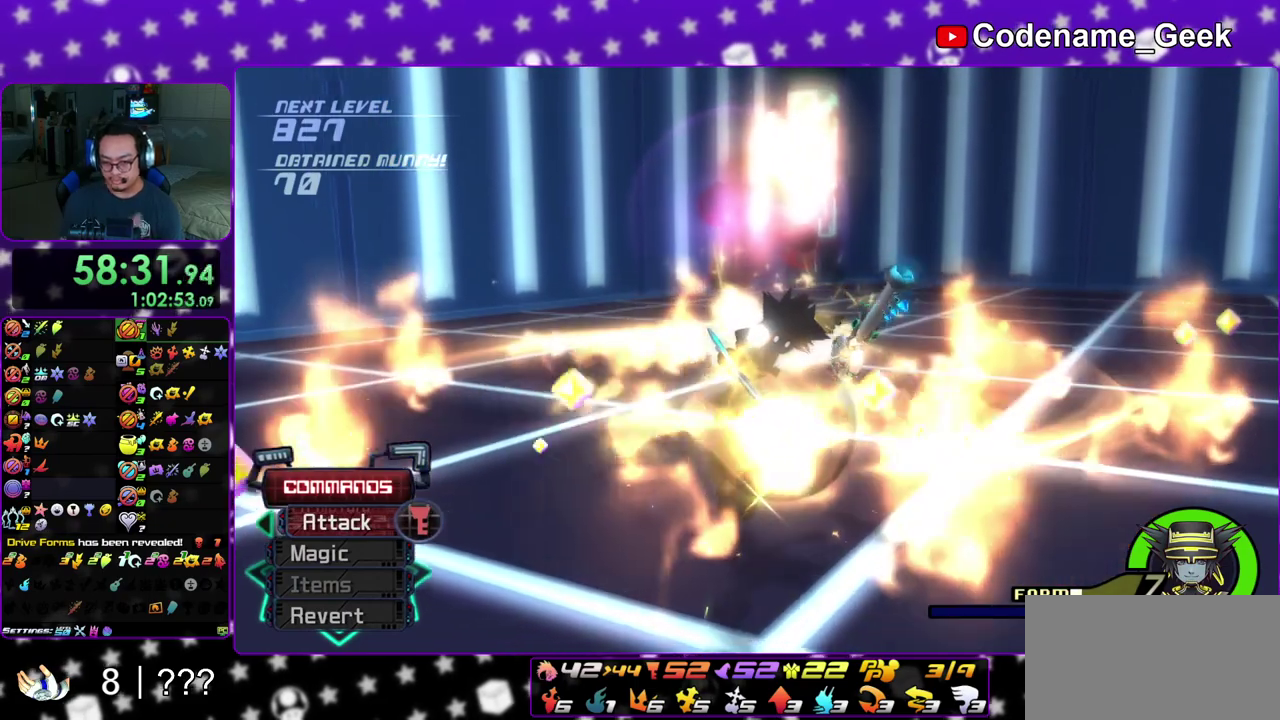
{"dt_ms": 600, "buttons": [], "left_stick": "center", "right_stick": "center", "events": []}
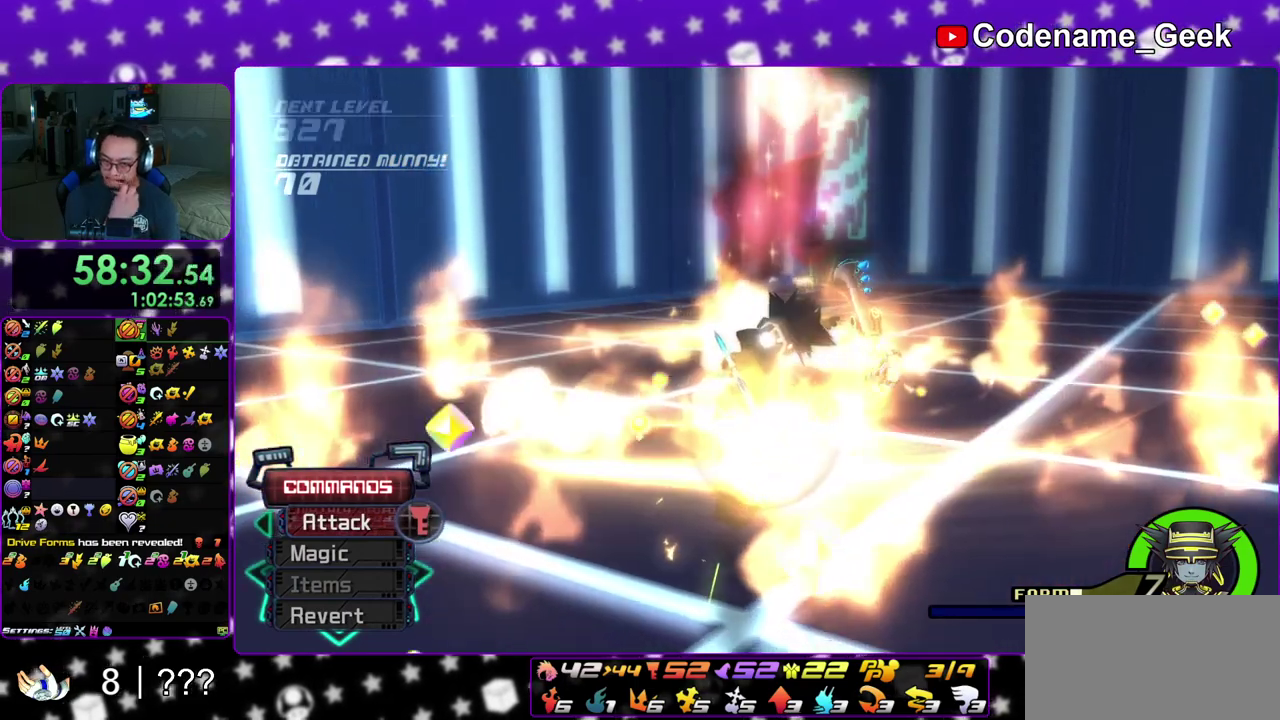
{"dt_ms": 400, "buttons": [], "left_stick": "center", "right_stick": "center", "events": []}